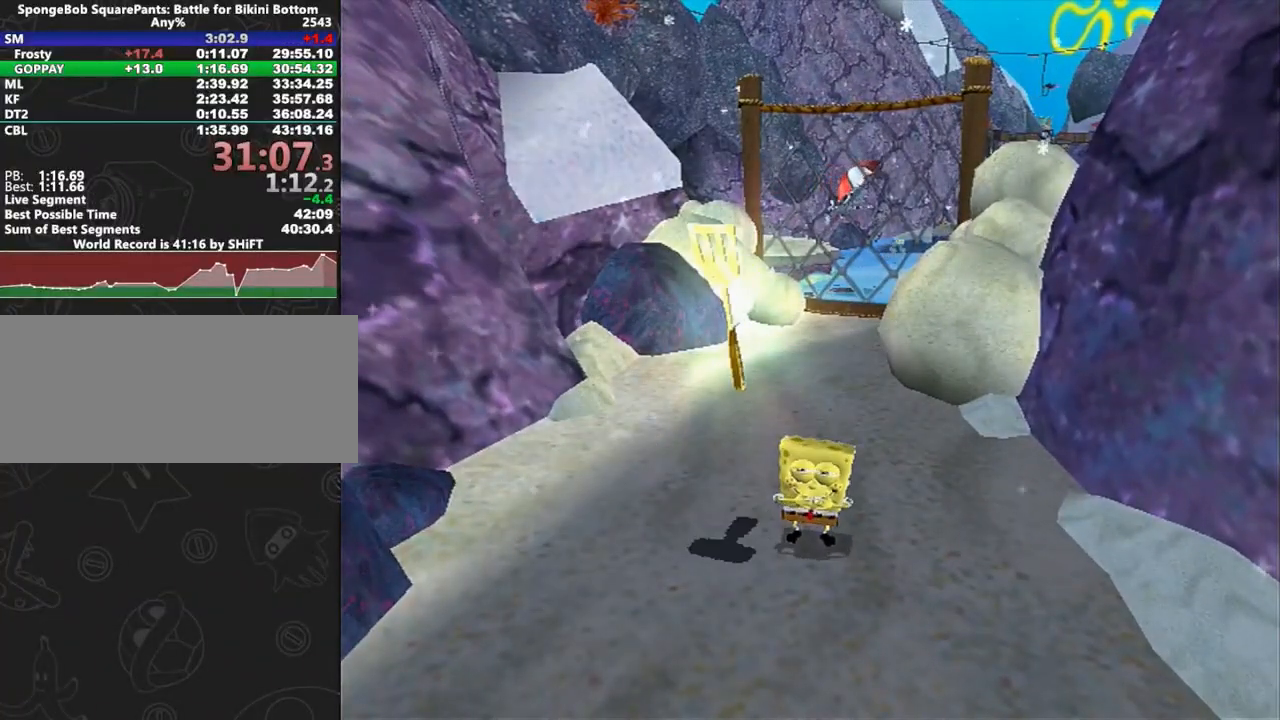
Gameplay with a controller (Xbox layout); each line is a JSON object with the inputs held at the frame after it. "button_events" lists button changes between this image and that frame as [ms after this image, input, new state], when the widget could be followed in between (sticks are given only as held states). Not read: L2 L3 R2 R3.
{"buttons": [], "left_stick": "center", "right_stick": "center", "button_events": []}
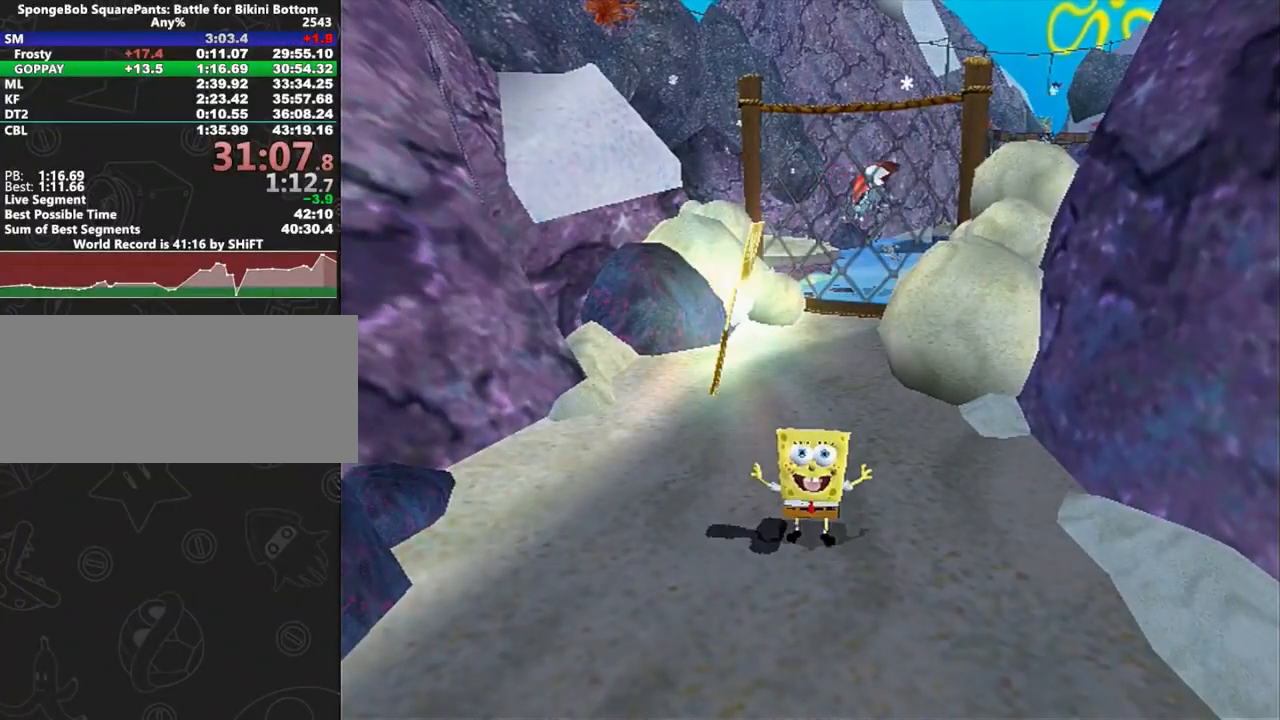
{"buttons": [], "left_stick": "center", "right_stick": "center", "button_events": []}
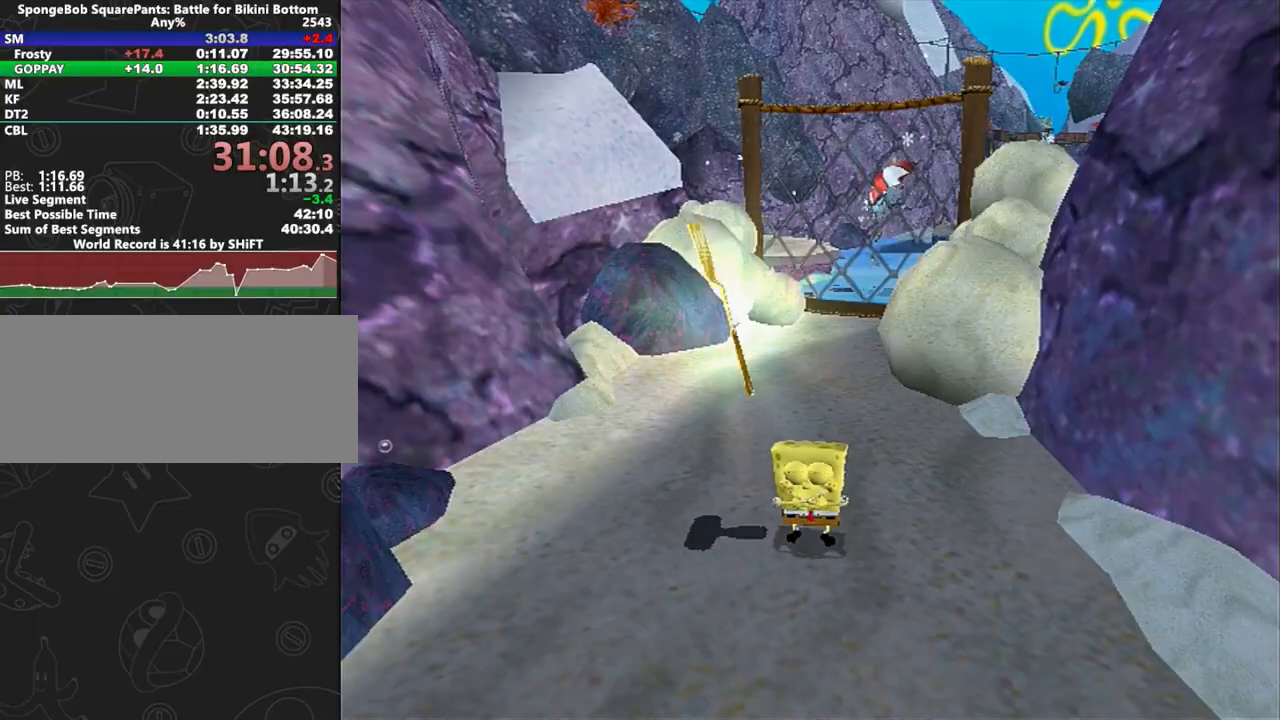
{"buttons": [], "left_stick": "center", "right_stick": "center", "button_events": []}
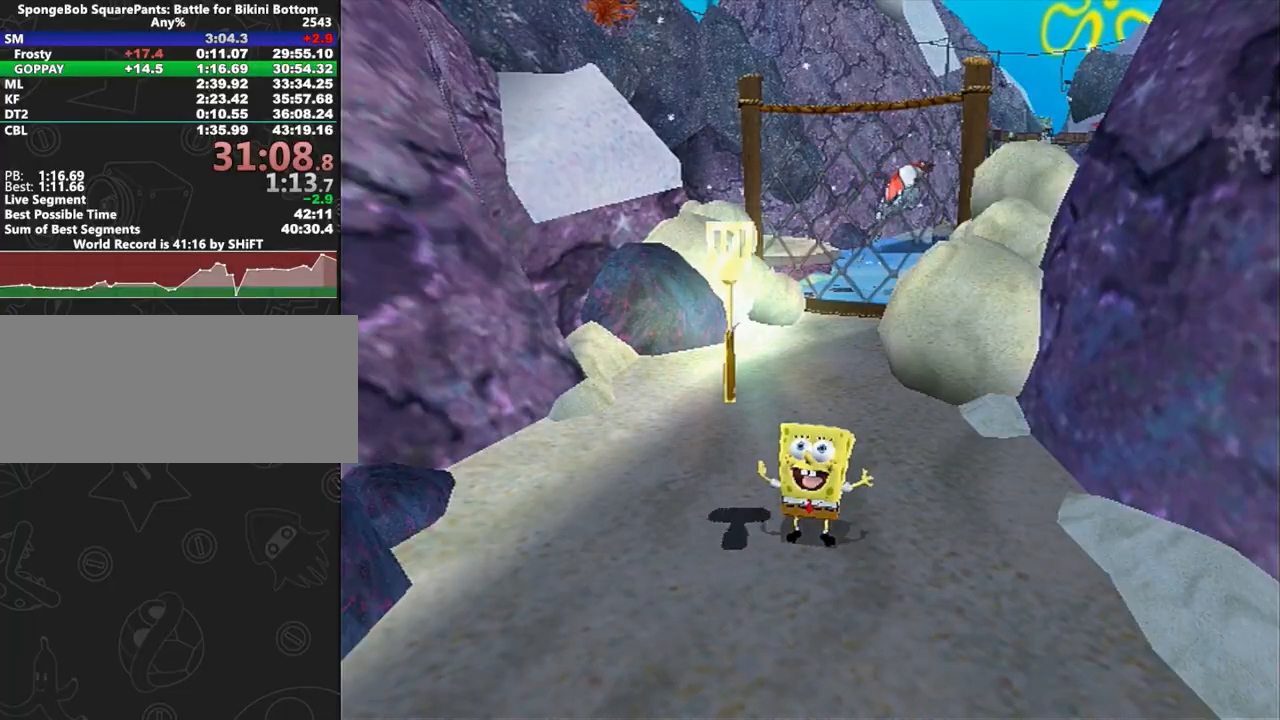
{"buttons": [], "left_stick": "center", "right_stick": "center", "button_events": []}
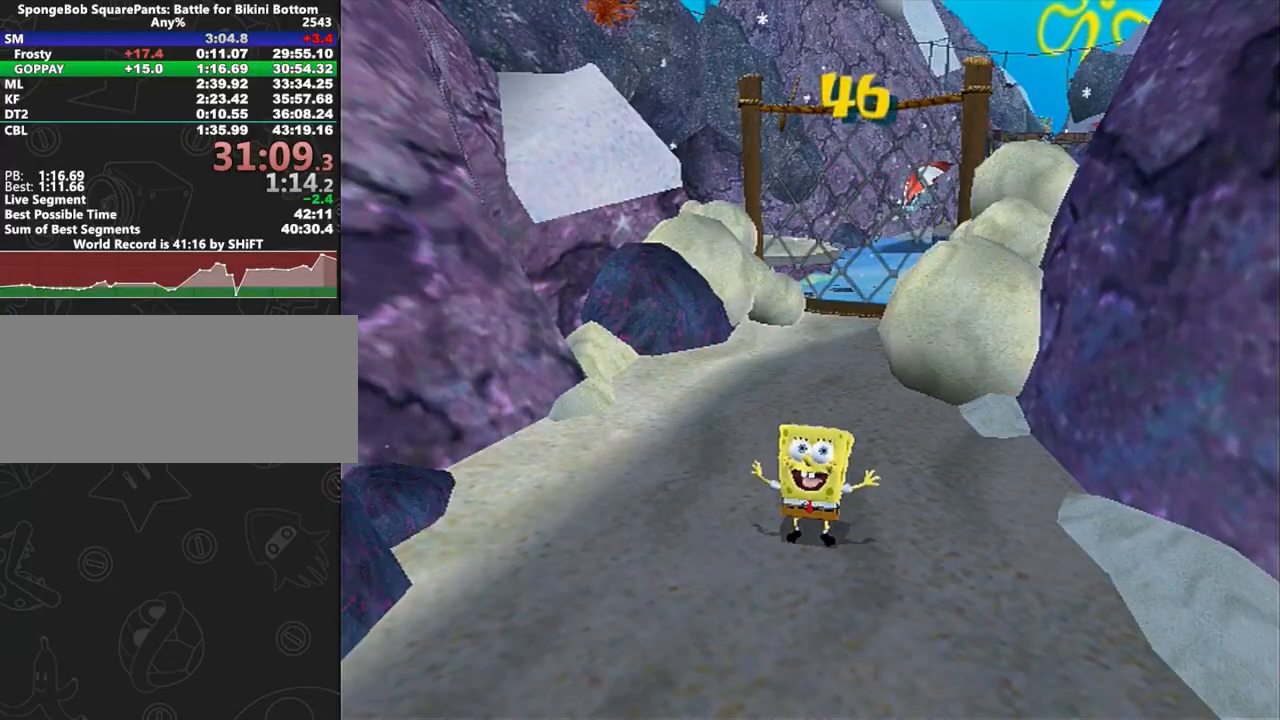
{"buttons": [], "left_stick": "up-right", "right_stick": "up-left", "button_events": []}
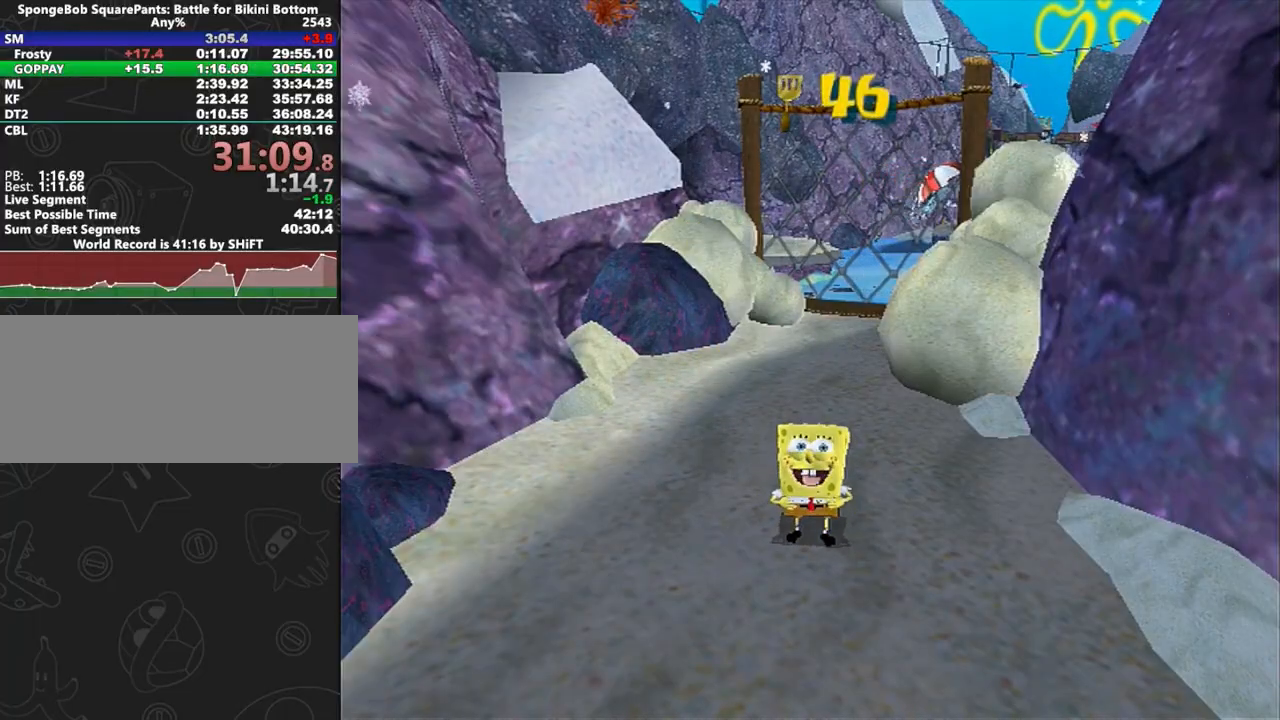
{"buttons": [], "left_stick": "up", "right_stick": "up", "button_events": []}
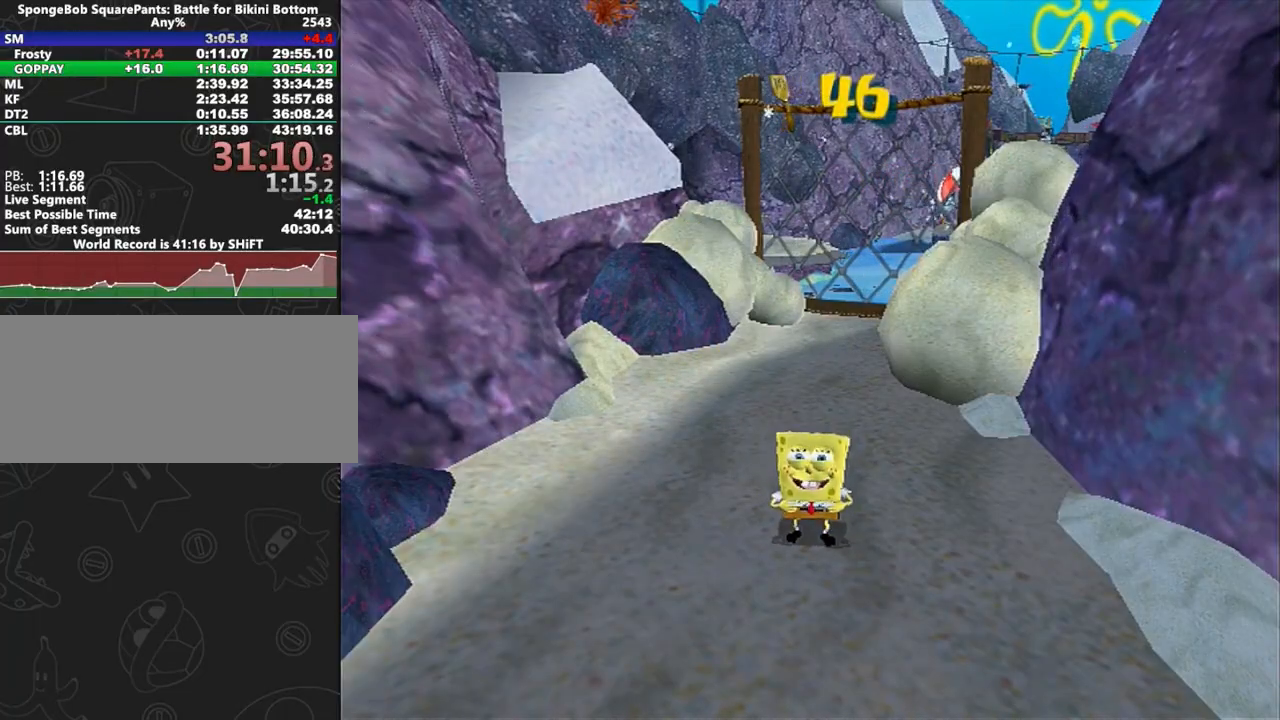
{"buttons": [], "left_stick": "center", "right_stick": "center", "button_events": []}
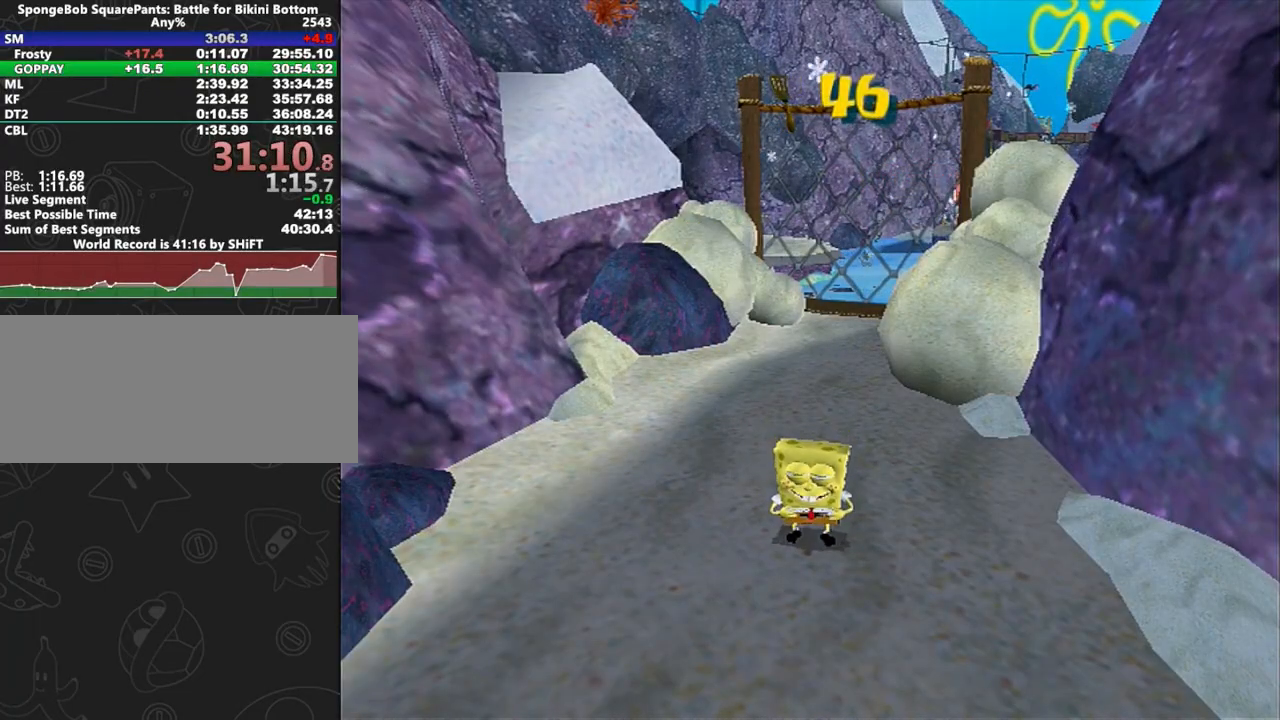
{"buttons": [], "left_stick": "center", "right_stick": "center", "button_events": []}
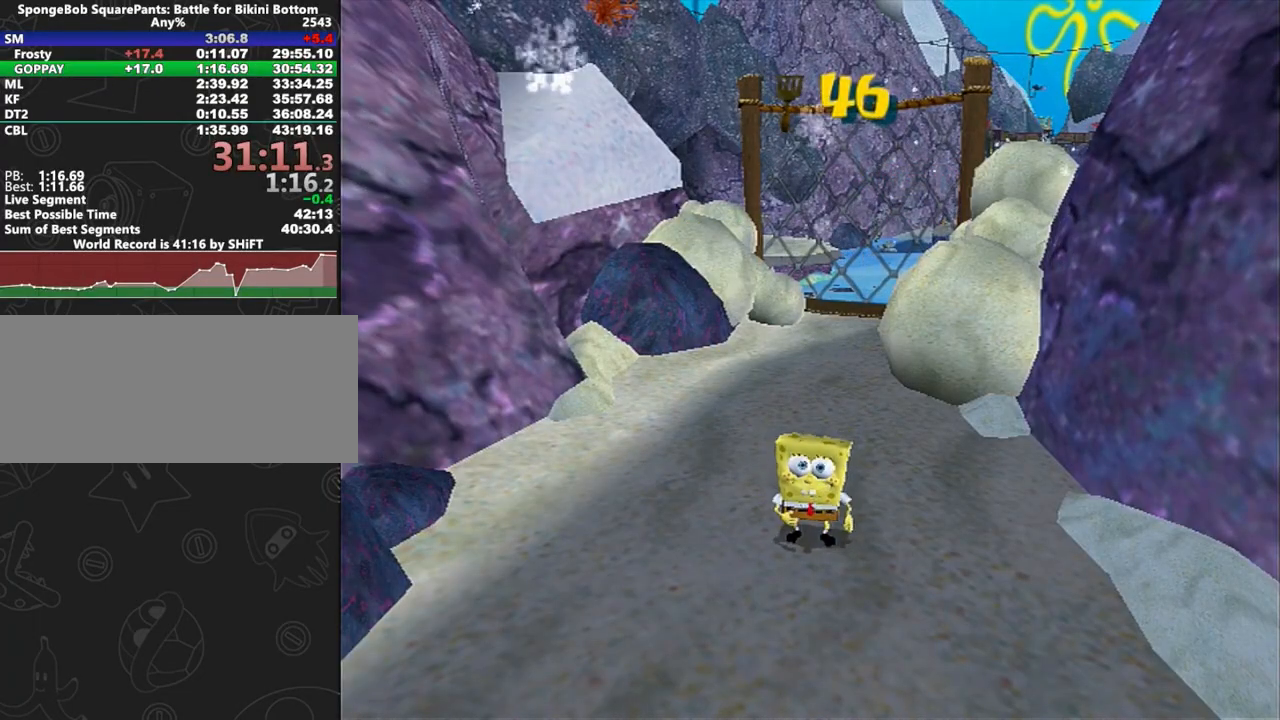
{"buttons": [], "left_stick": "center", "right_stick": "center", "button_events": [[300, "A", "down"], [350, "A", "up"], [417, "A", "down"], [483, "A", "up"]]}
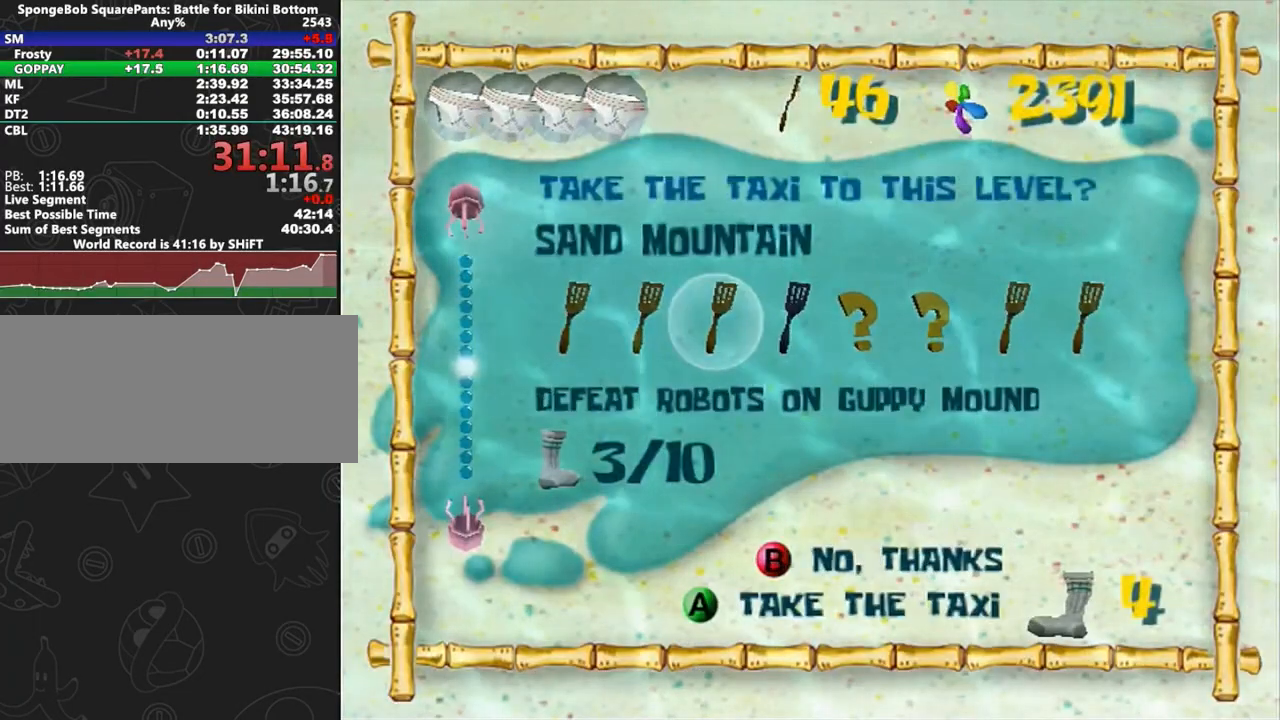
{"buttons": [], "left_stick": "up", "right_stick": "center", "button_events": [[33, "A", "down"], [100, "A", "up"], [167, "A", "down"], [233, "A", "up"], [283, "A", "down"], [333, "A", "up"]]}
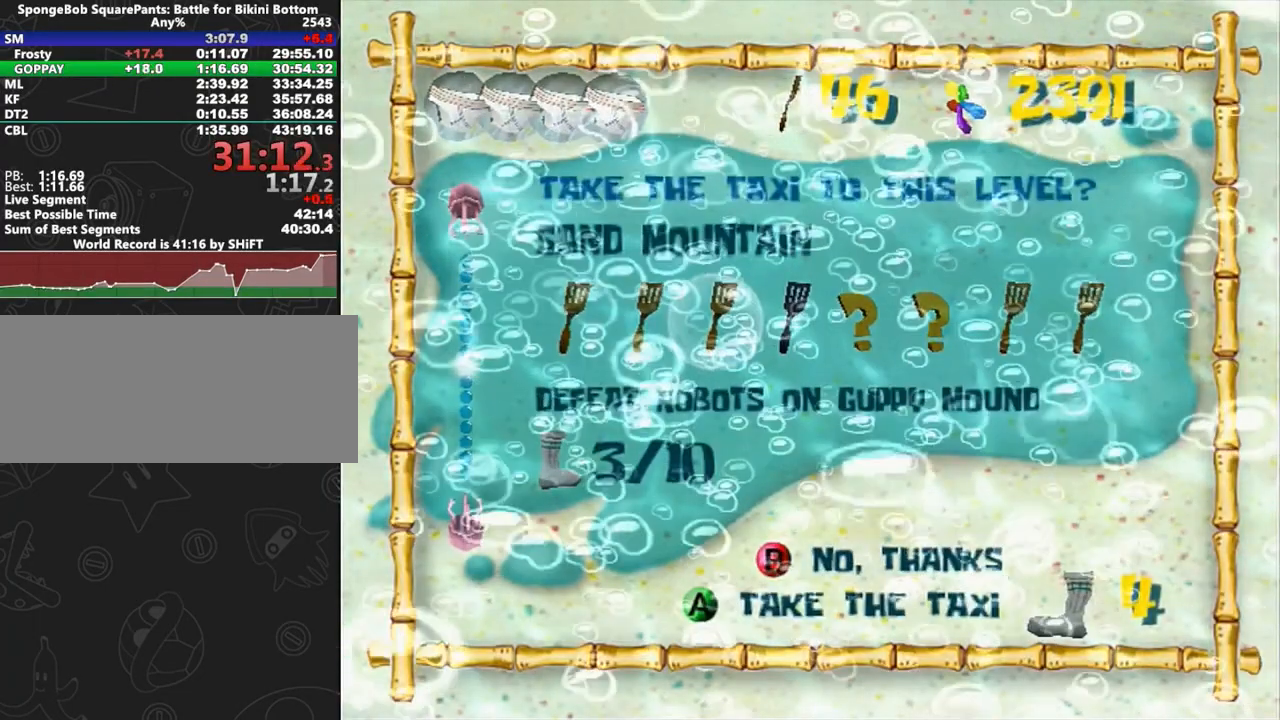
{"buttons": [], "left_stick": "up", "right_stick": "center", "button_events": []}
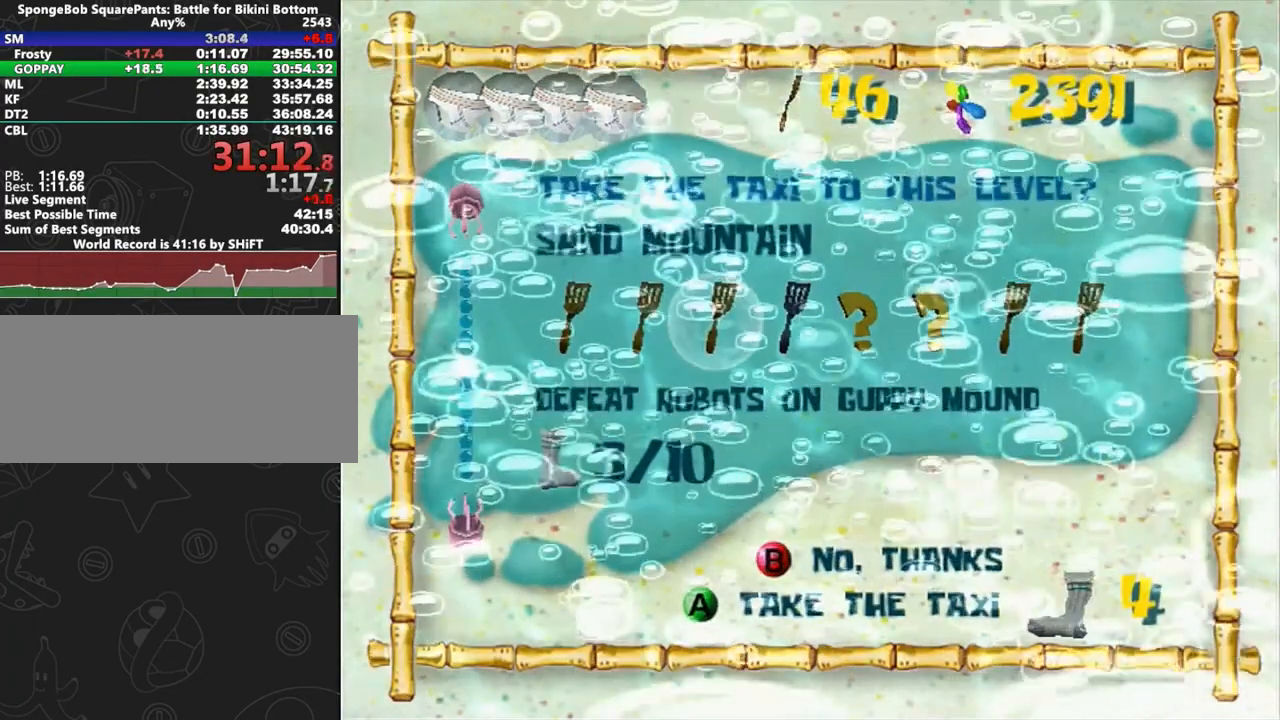
{"buttons": [], "left_stick": "up", "right_stick": "center", "button_events": []}
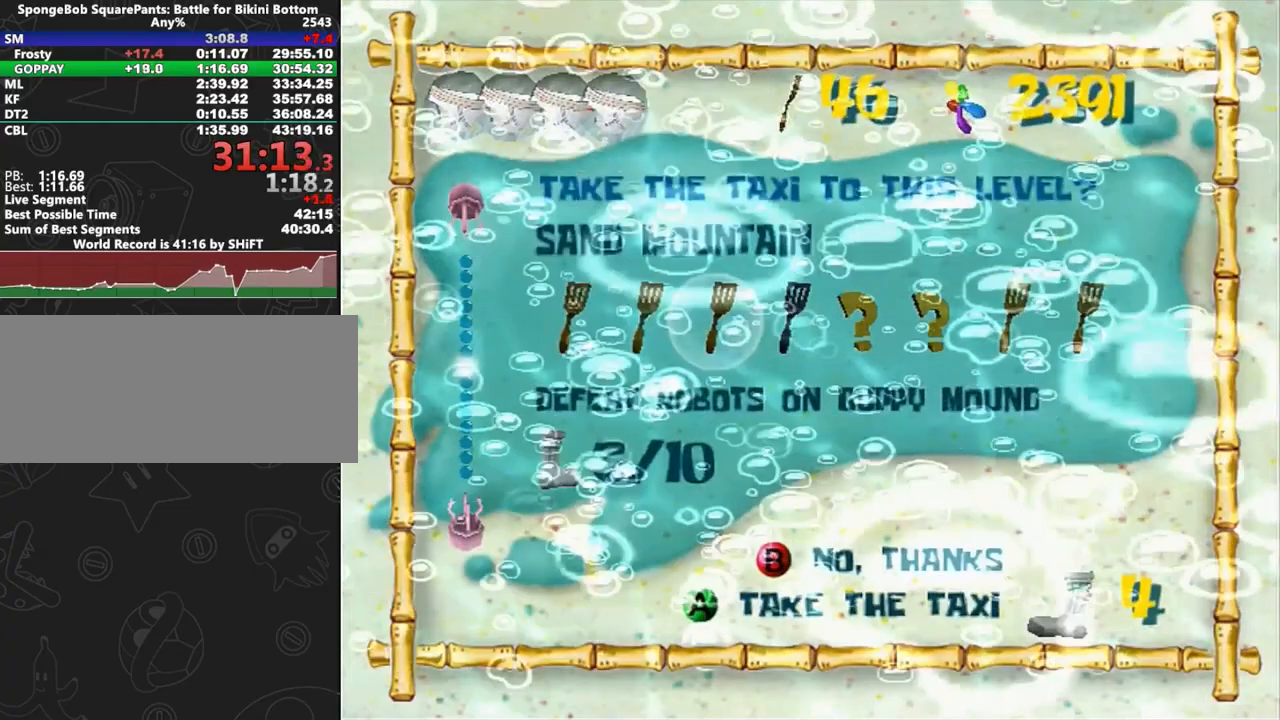
{"buttons": [], "left_stick": "up-right", "right_stick": "center", "button_events": []}
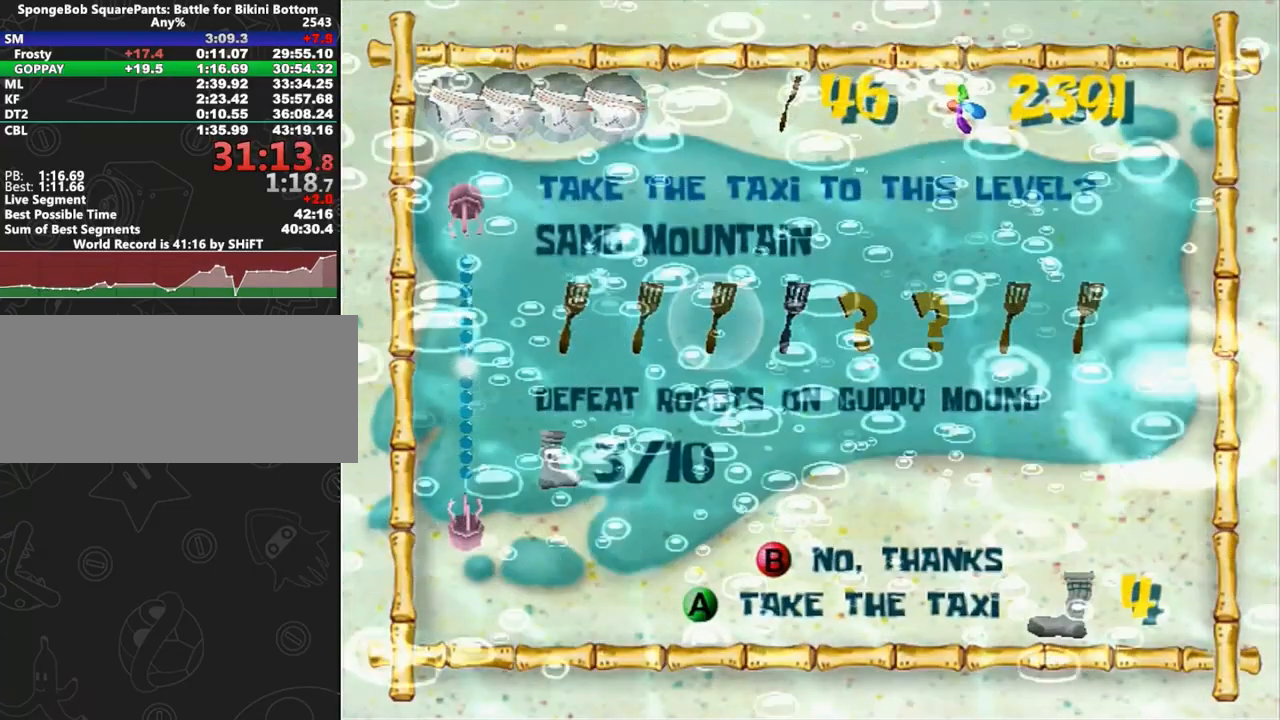
{"buttons": [], "left_stick": "up-right", "right_stick": "center", "button_events": [[367, "B", "down"], [433, "B", "up"]]}
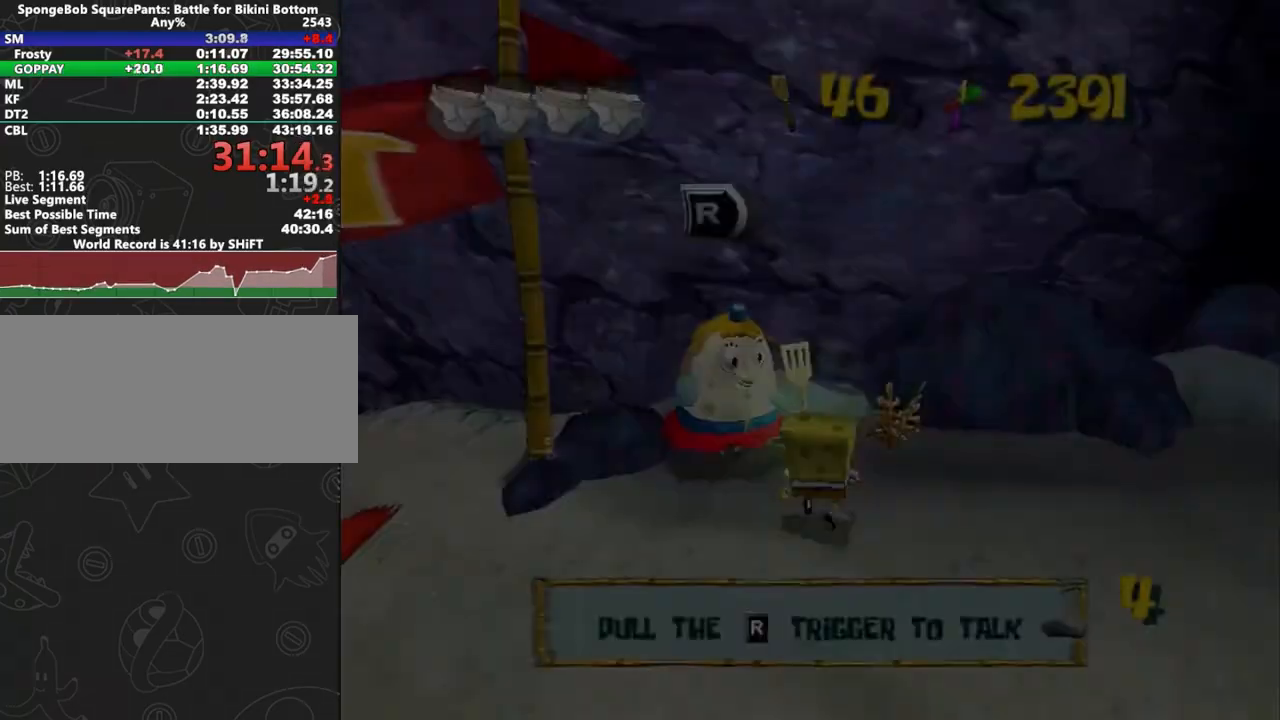
{"buttons": [], "left_stick": "up-left", "right_stick": "center", "button_events": []}
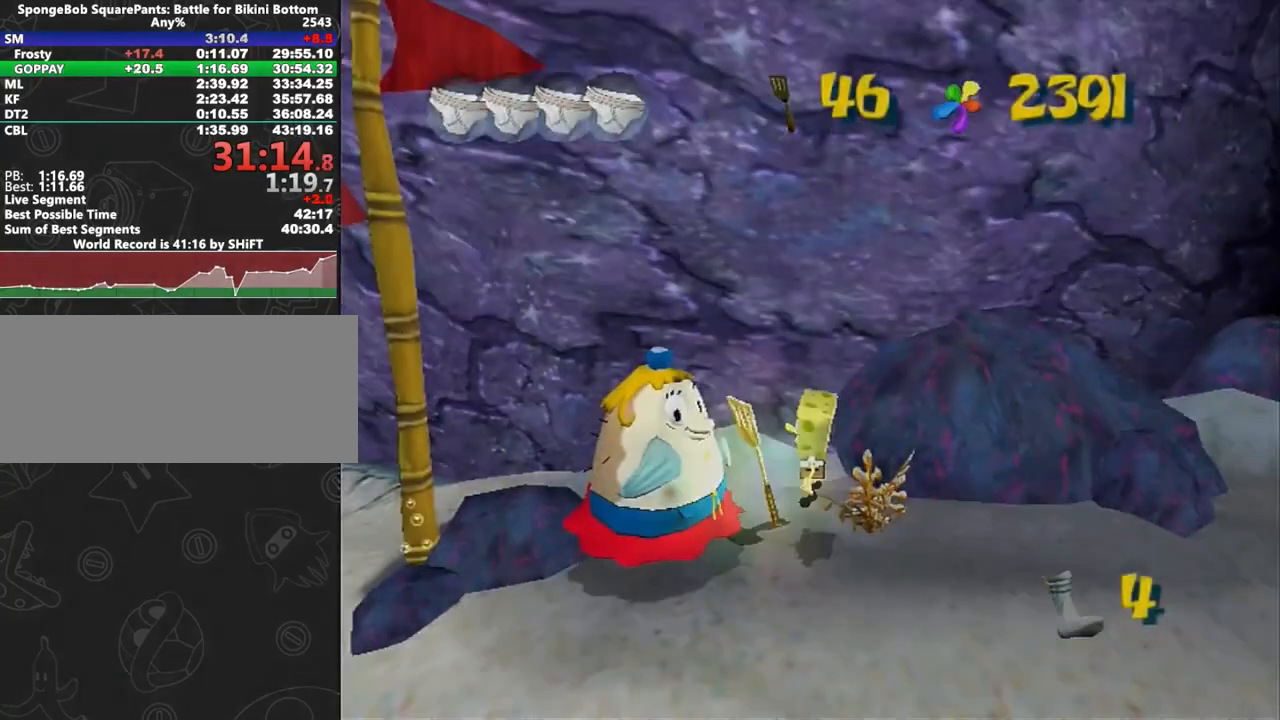
{"buttons": [], "left_stick": "center", "right_stick": "center", "button_events": []}
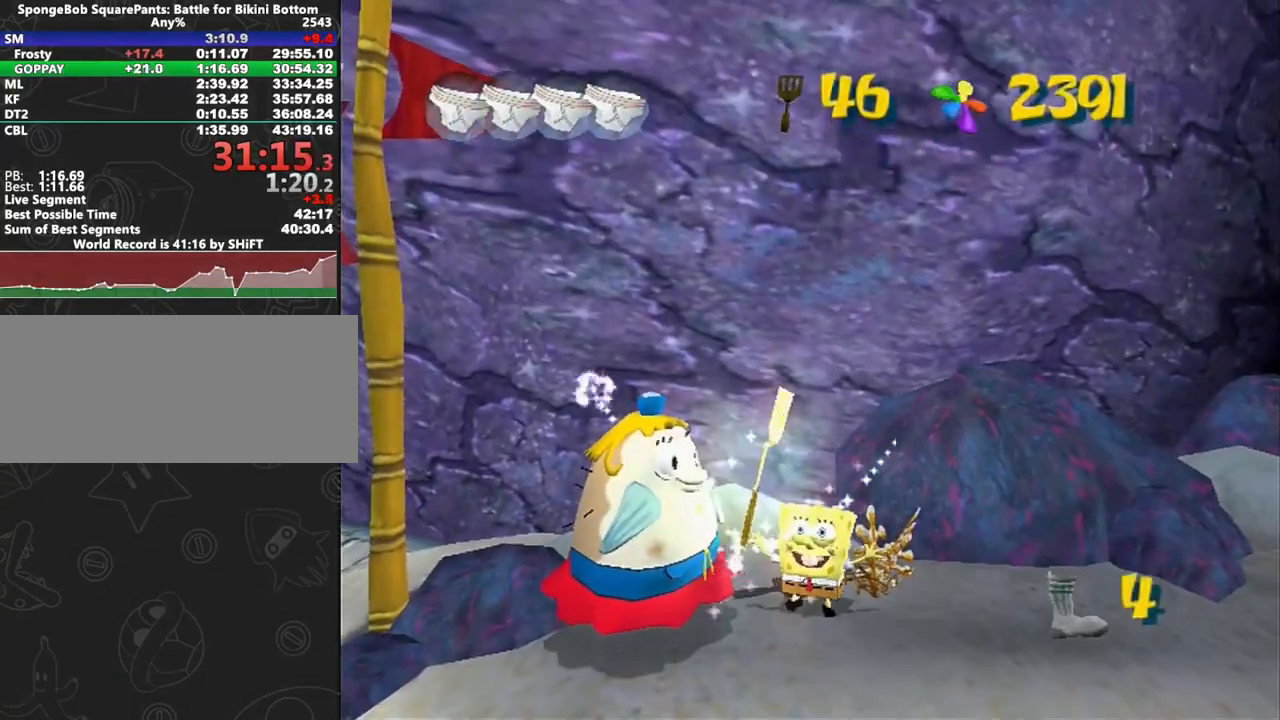
{"buttons": [], "left_stick": "center", "right_stick": "center", "button_events": []}
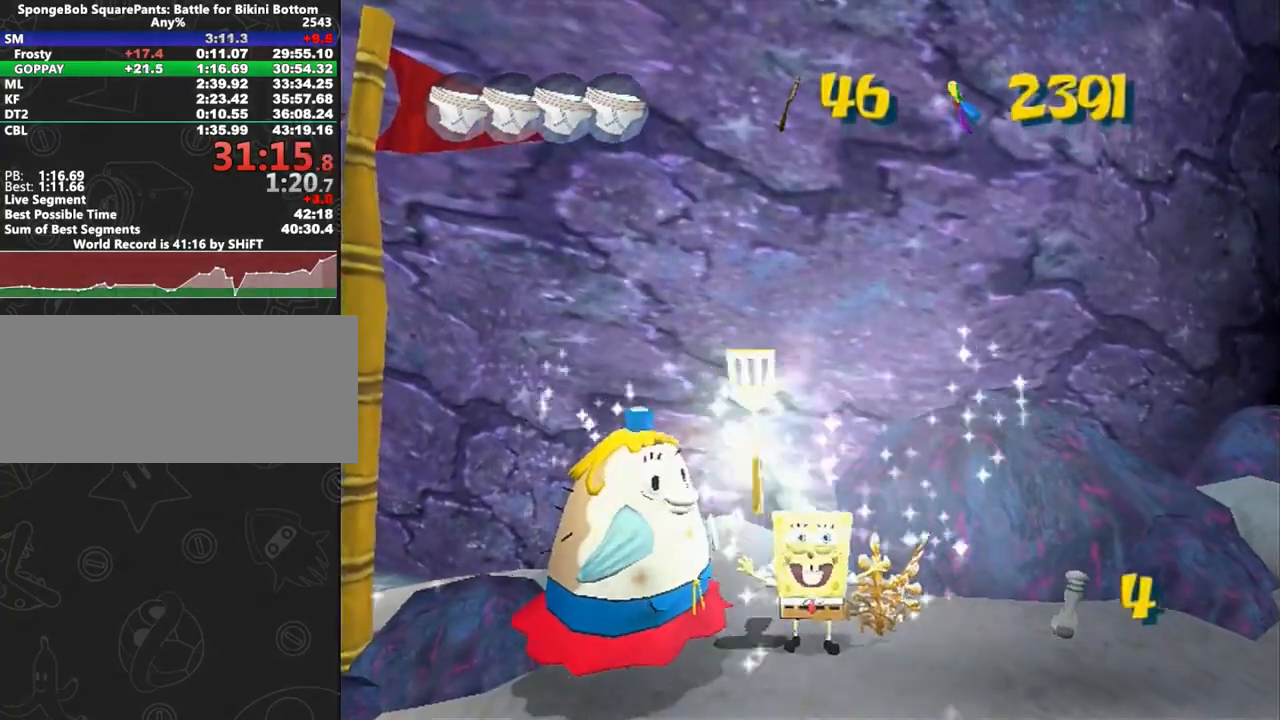
{"buttons": [], "left_stick": "center", "right_stick": "center", "button_events": []}
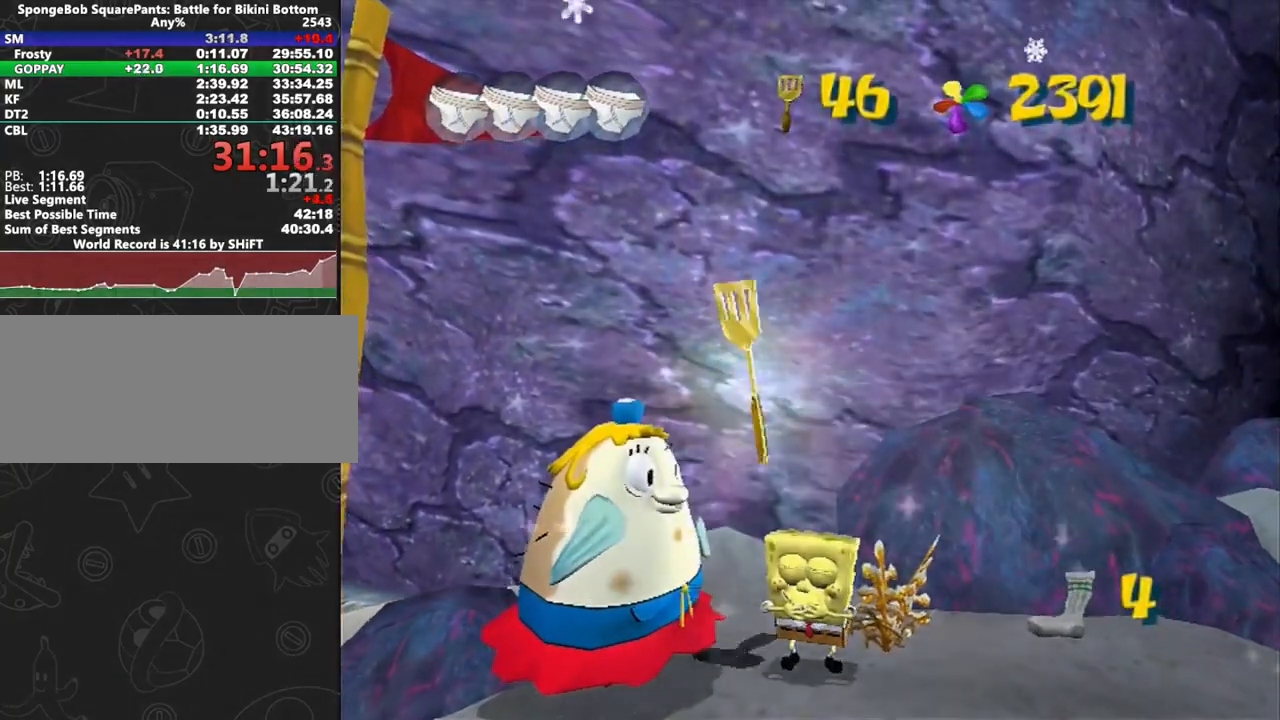
{"buttons": [], "left_stick": "center", "right_stick": "center", "button_events": []}
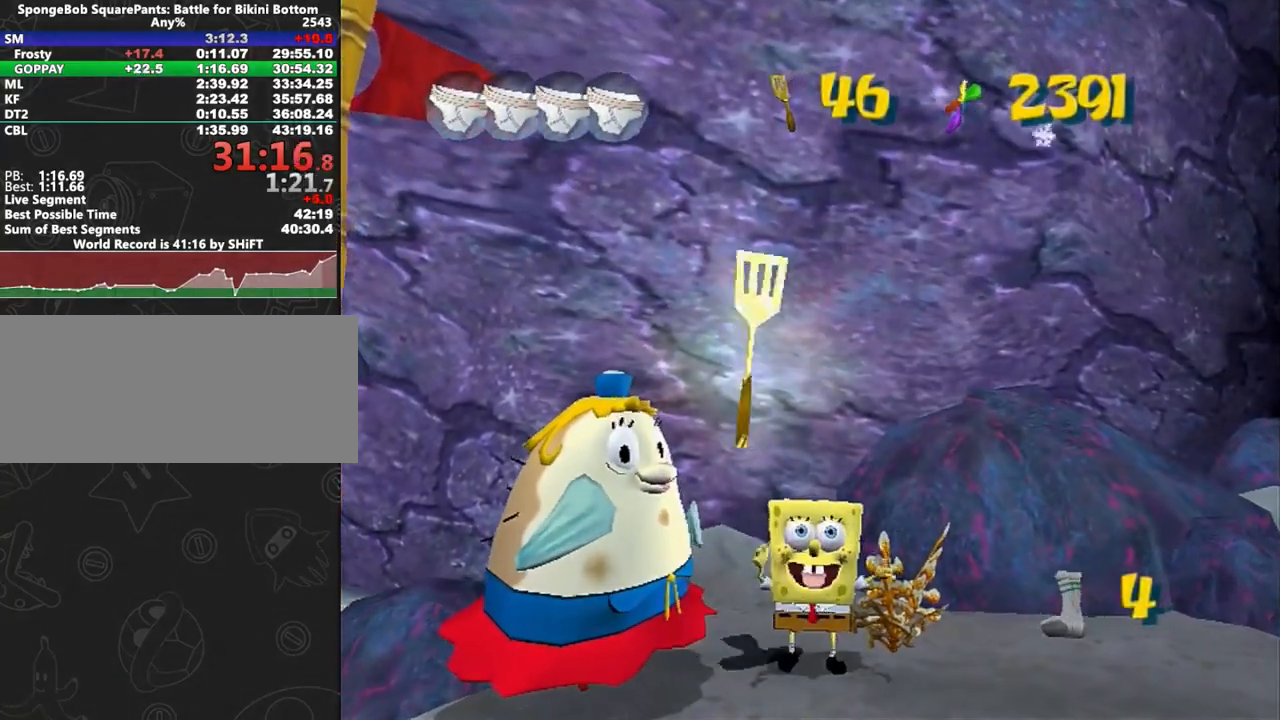
{"buttons": [], "left_stick": "up", "right_stick": "up", "button_events": []}
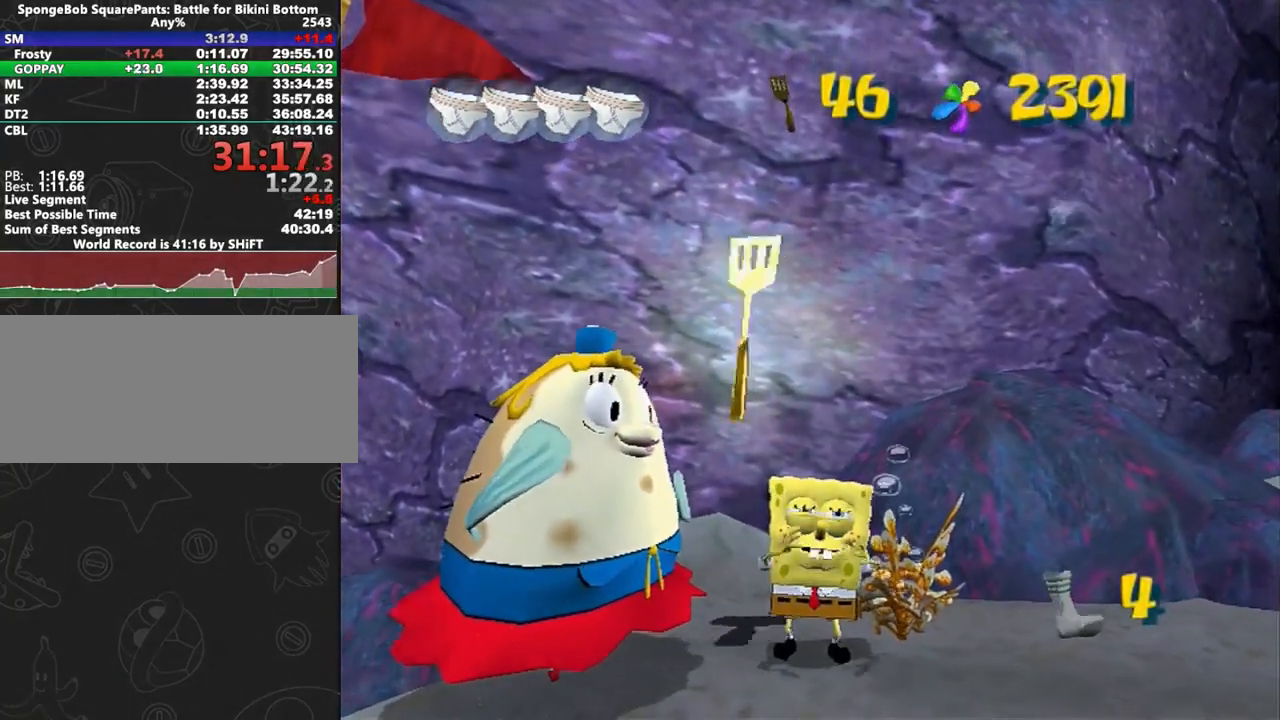
{"buttons": [], "left_stick": "up", "right_stick": "up", "button_events": []}
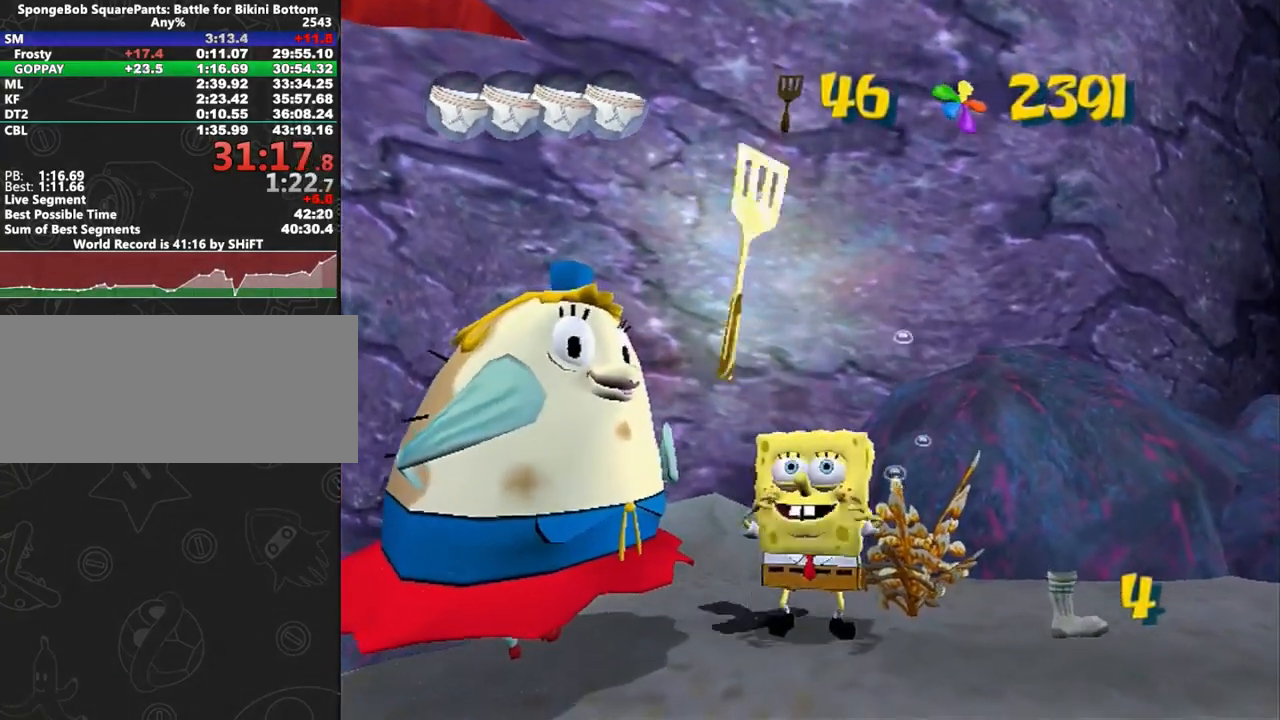
{"buttons": [], "left_stick": "center", "right_stick": "up", "button_events": []}
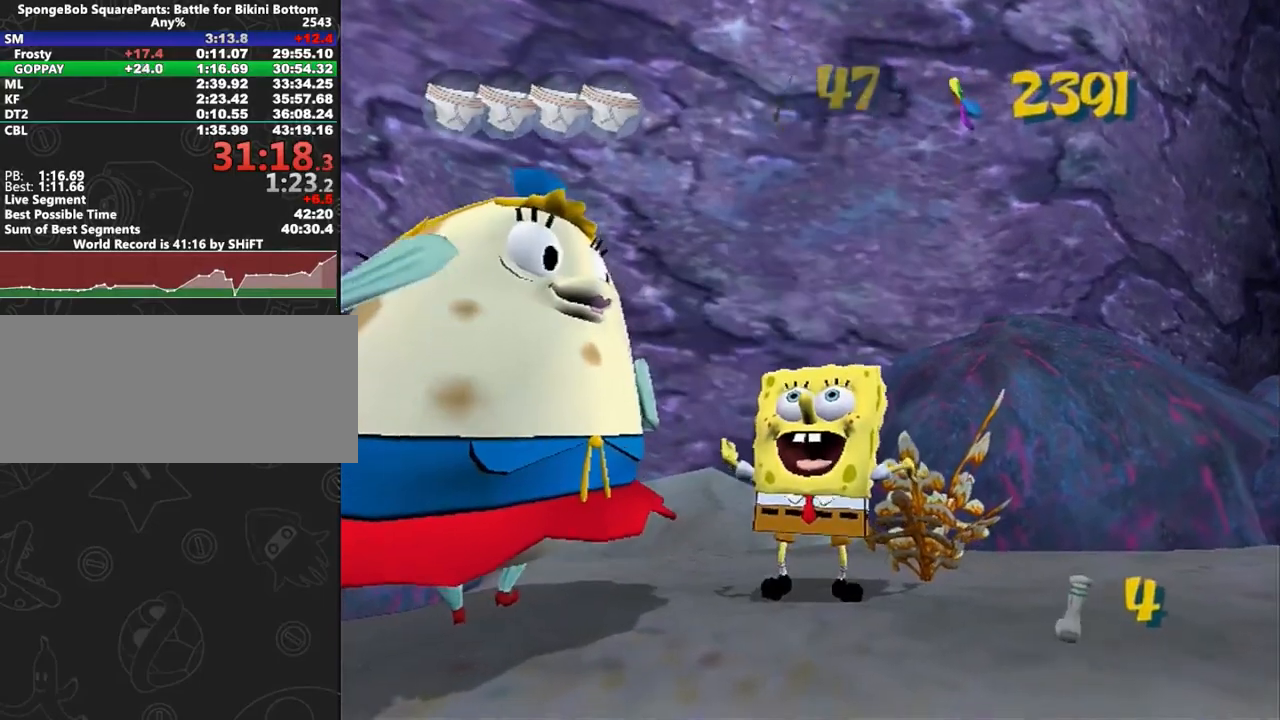
{"buttons": [], "left_stick": "center", "right_stick": "center", "button_events": []}
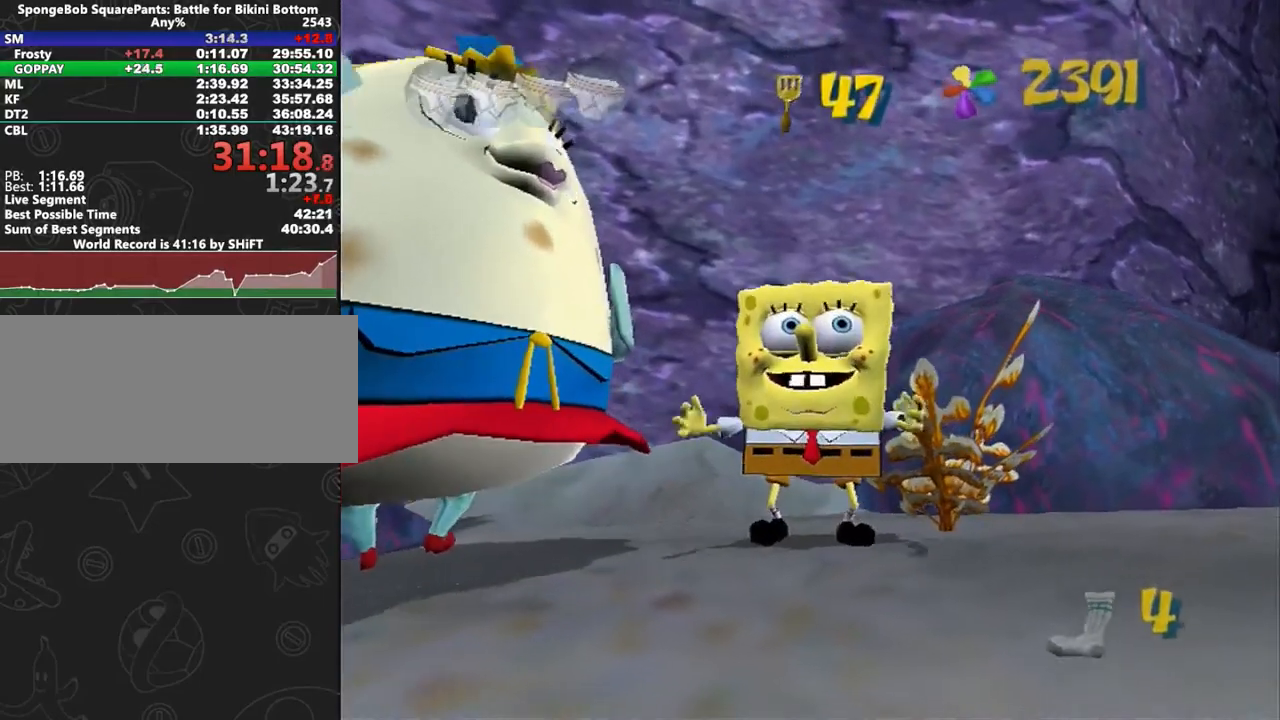
{"buttons": [], "left_stick": "center", "right_stick": "center", "button_events": []}
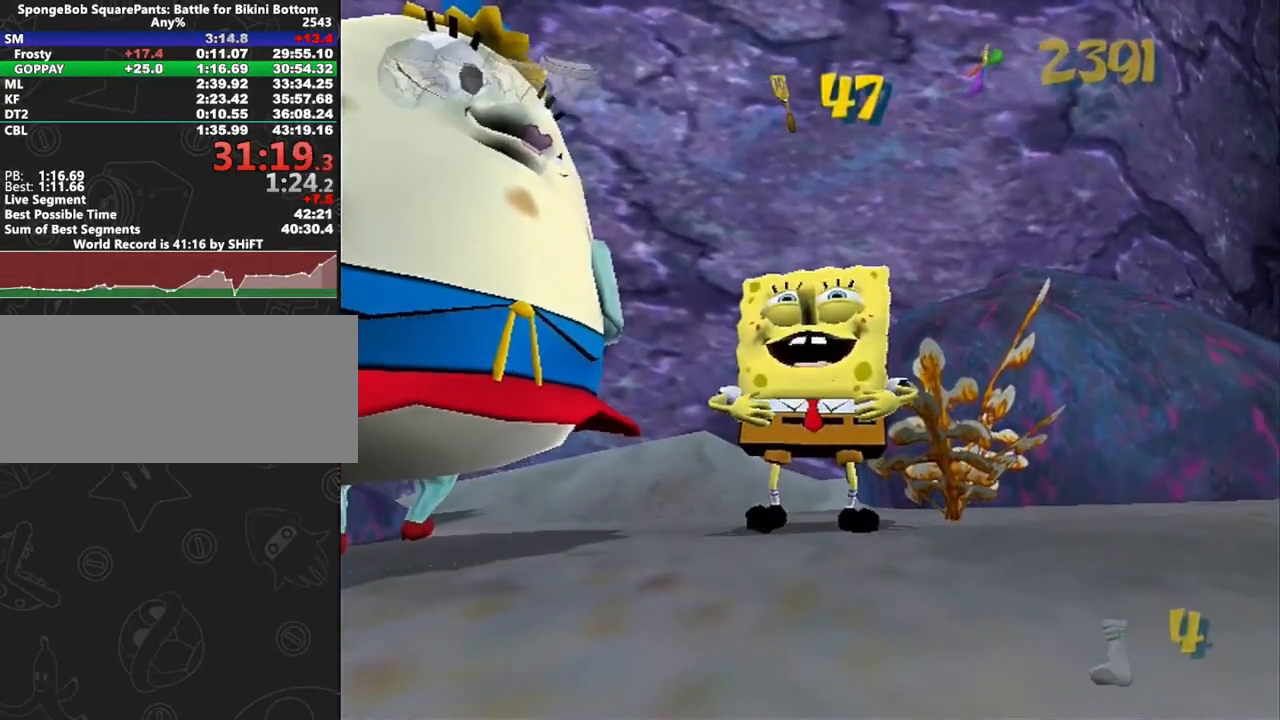
{"buttons": [], "left_stick": "center", "right_stick": "center", "button_events": []}
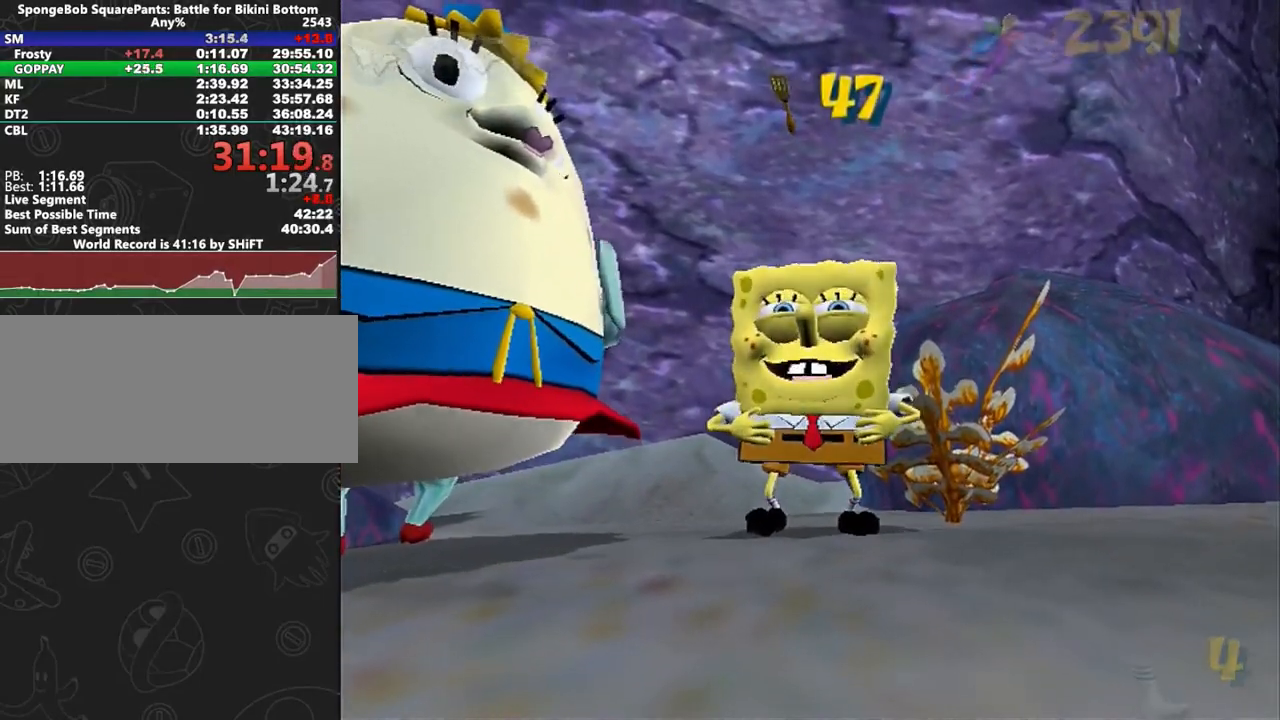
{"buttons": [], "left_stick": "center", "right_stick": "center", "button_events": []}